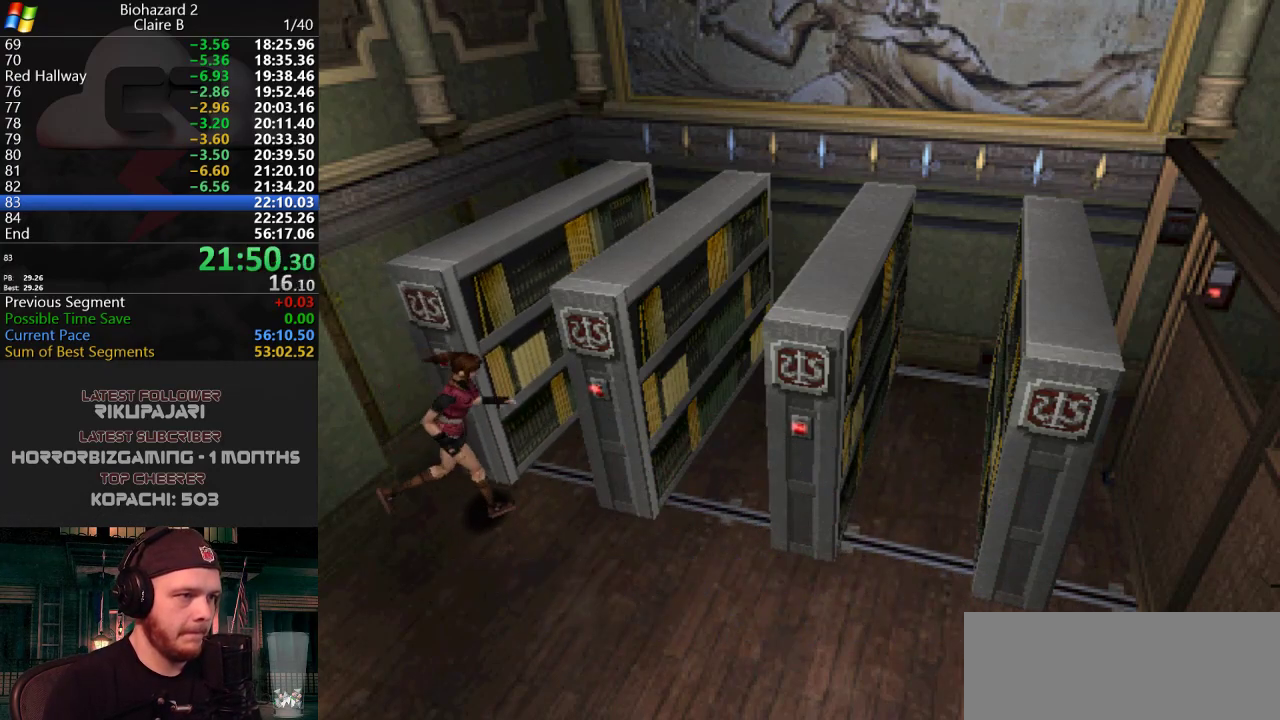
Gameplay with keyboard; each line is a JSON object with the keys held at the frame after it. "events" lists presses ("down") and releases ("up") of "a", "d", "g", "h", "j", "s", "w" and "y" between this image and that frame as [ms after this image, input, new state], when the widget could be followed in between. No other keys are recorded. Mouse input is not recorded.
{"keys": ["g", "j"], "events": [[134, "d", "up"], [167, "g", "down"], [217, "g", "up"], [317, "g", "down"], [317, "w", "up"], [367, "g", "up"], [417, "g", "down"], [451, "g", "up"], [501, "g", "down"]]}
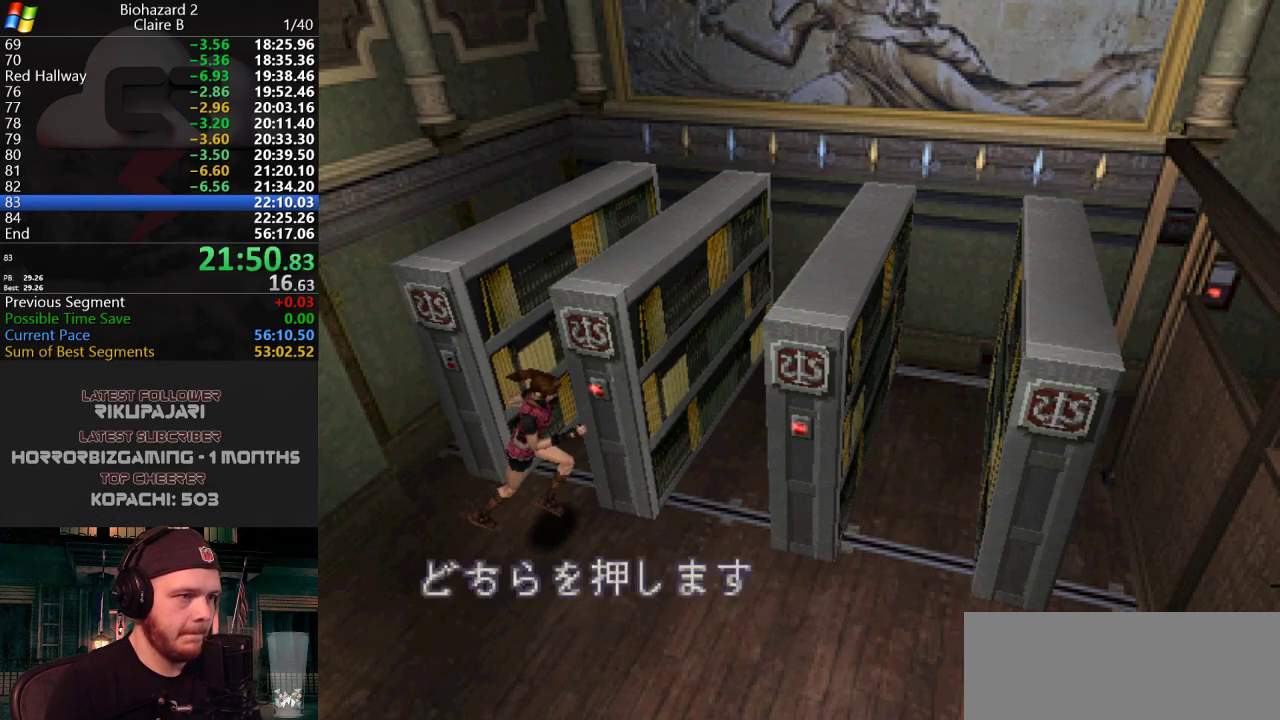
{"keys": ["j", "w"], "events": [[150, "g", "up"], [233, "d", "down"], [283, "d", "up"], [333, "g", "down"], [383, "g", "up"], [467, "w", "down"]]}
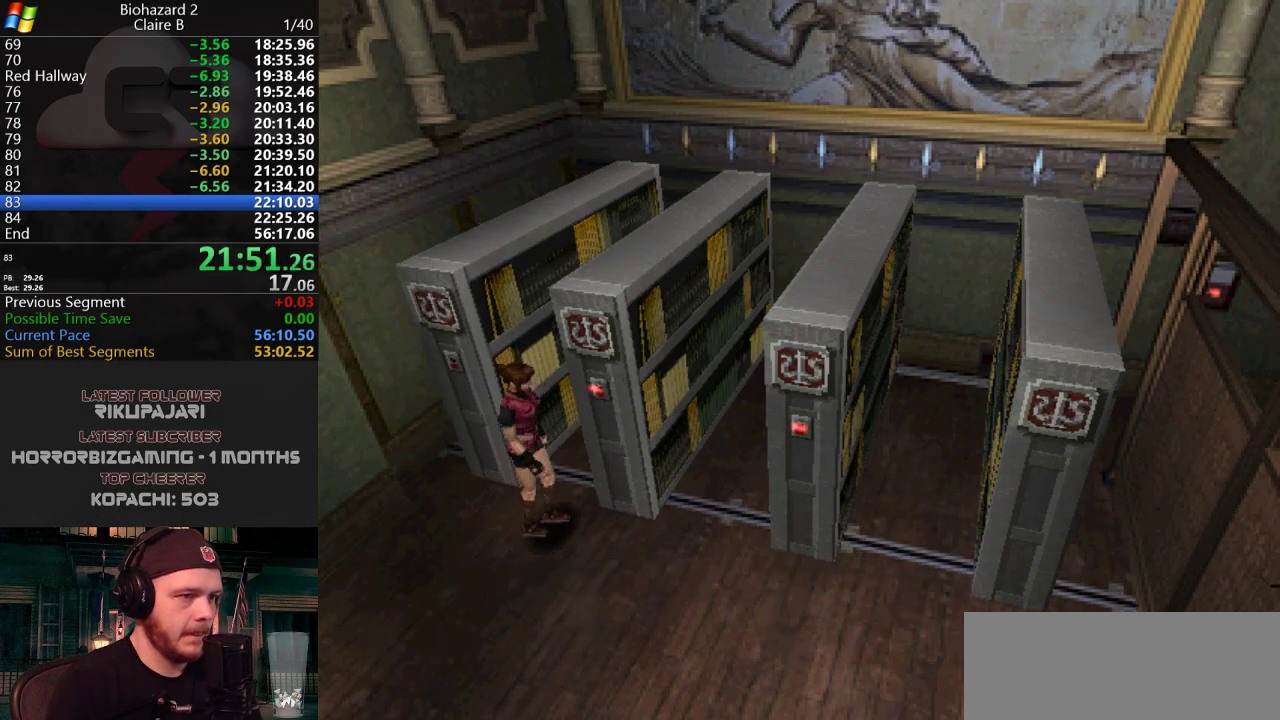
{"keys": ["j", "w"], "events": [[150, "d", "down"], [300, "d", "up"]]}
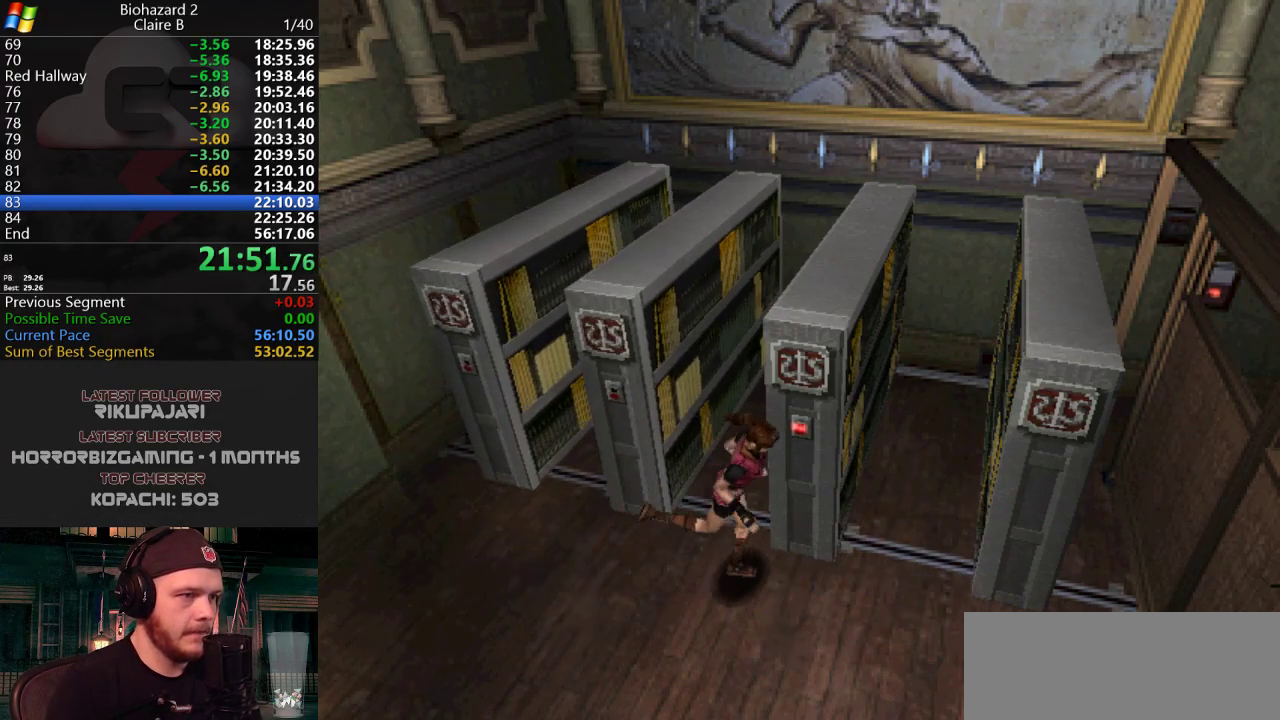
{"keys": ["a", "j", "w"], "events": [[33, "d", "down"], [133, "d", "up"], [317, "a", "down"]]}
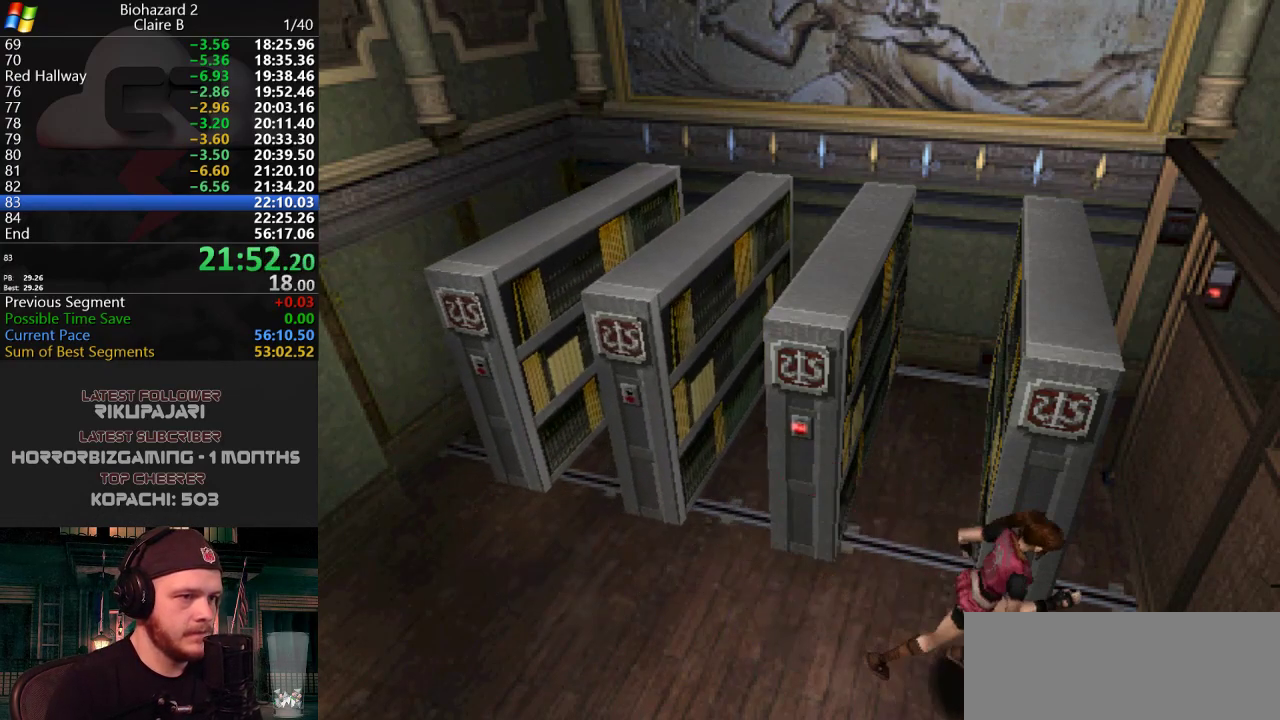
{"keys": ["a", "j", "w"], "events": []}
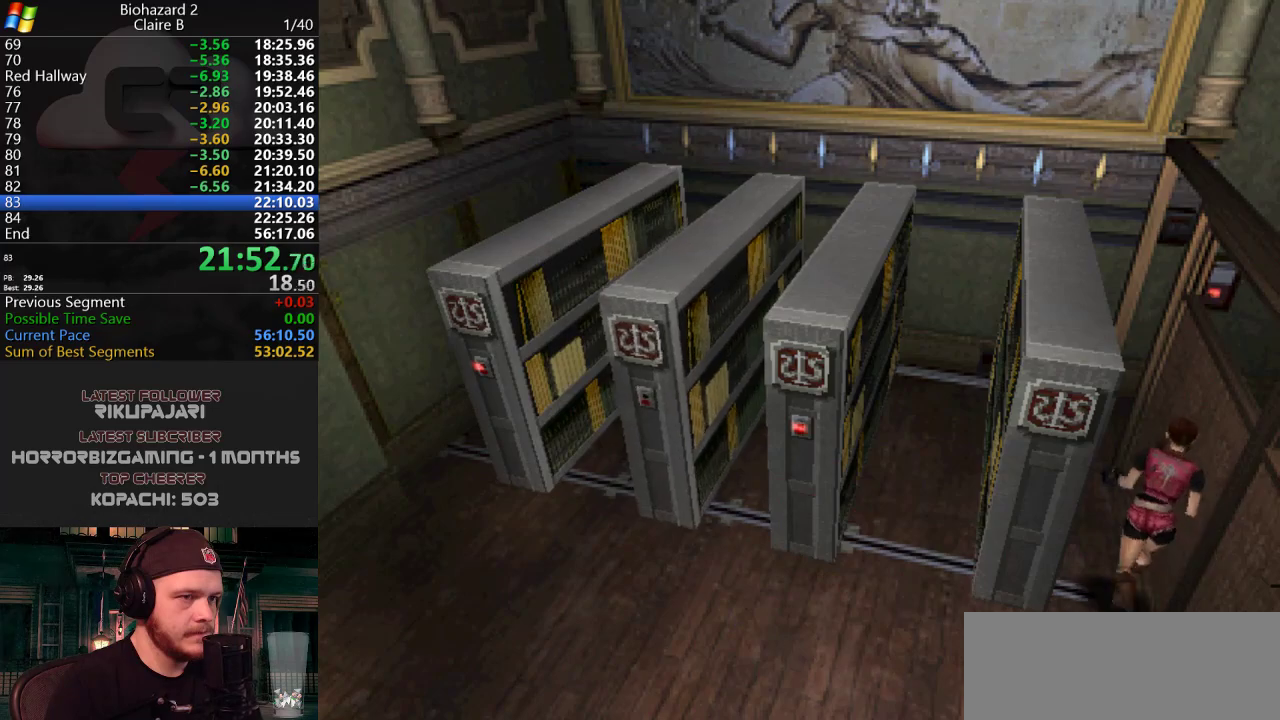
{"keys": ["d", "j", "w"], "events": [[66, "a", "up"], [300, "d", "down"]]}
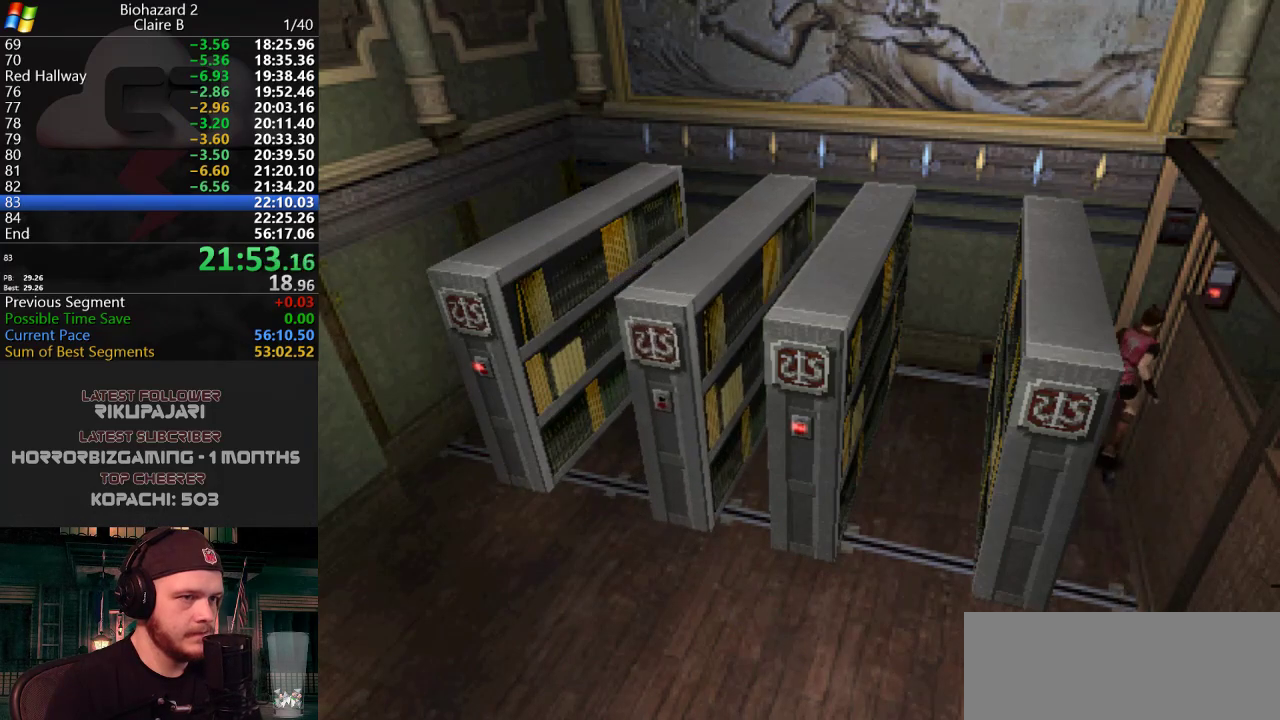
{"keys": ["d", "j", "w"], "events": []}
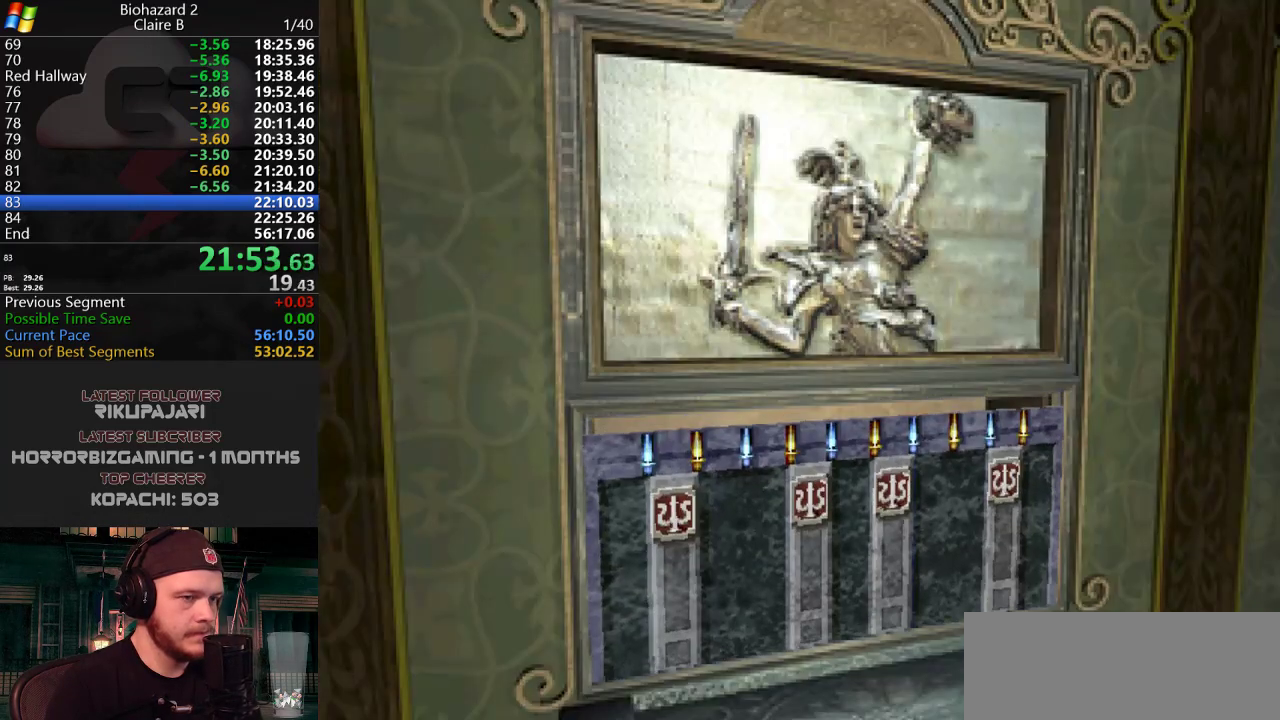
{"keys": ["d", "j", "w"], "events": []}
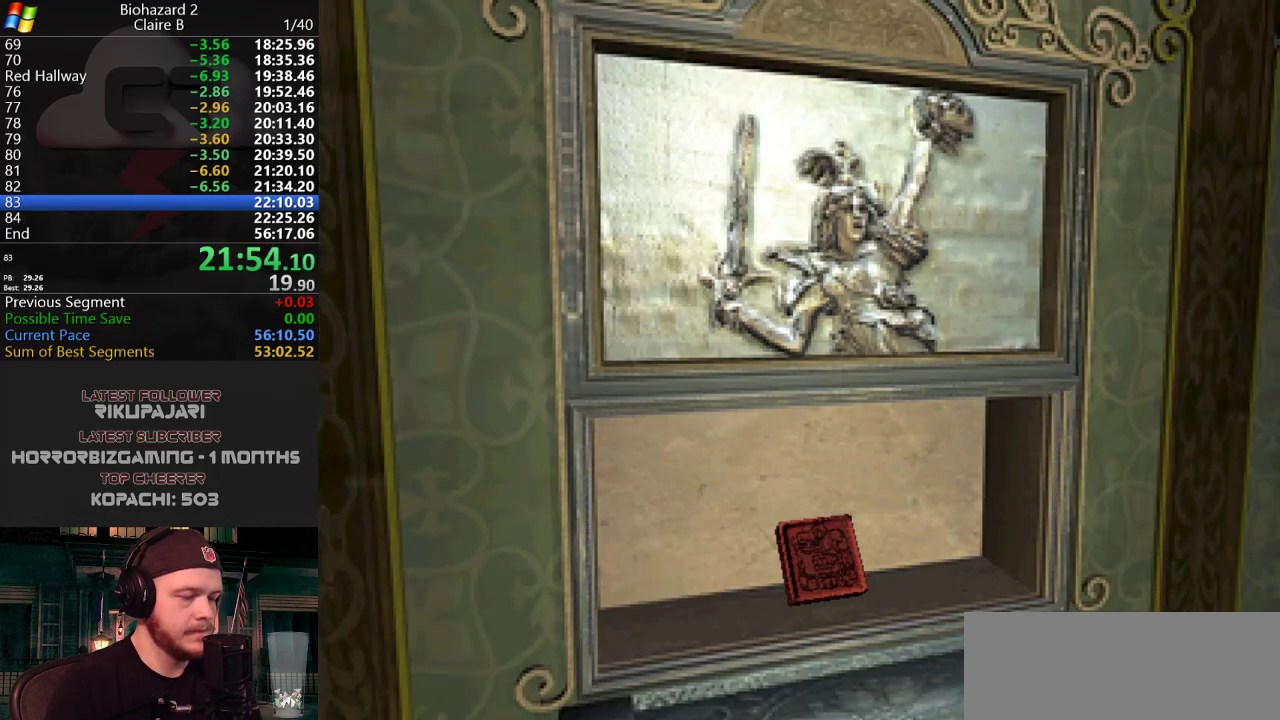
{"keys": ["d", "j", "w"], "events": []}
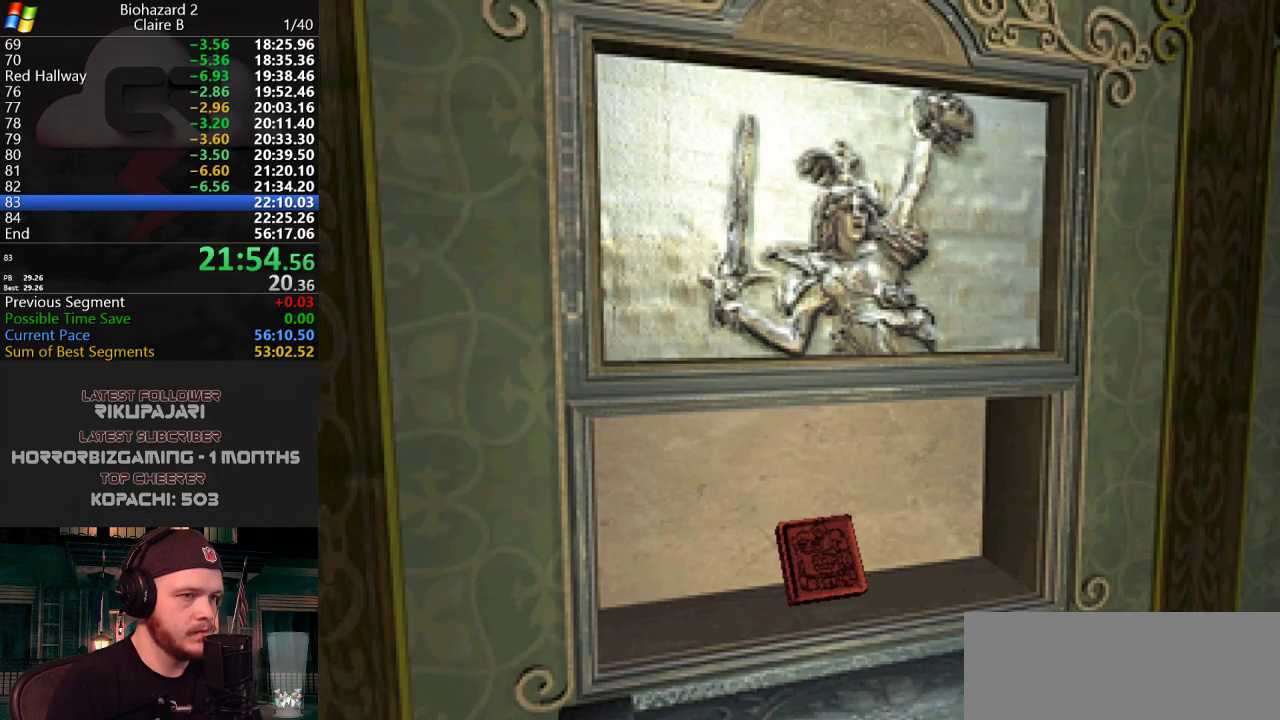
{"keys": ["d", "j", "w"], "events": []}
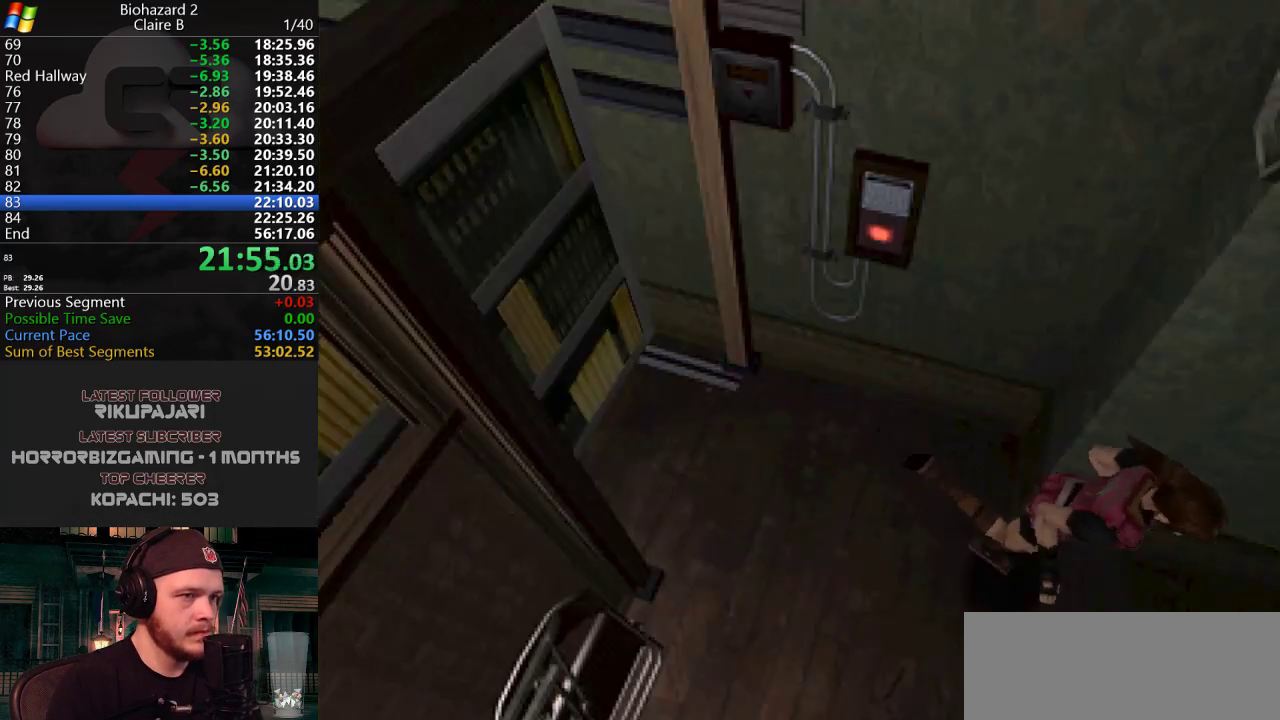
{"keys": ["j", "w"], "events": [[217, "d", "up"], [317, "g", "down"], [401, "g", "up"], [451, "g", "down"], [501, "g", "up"]]}
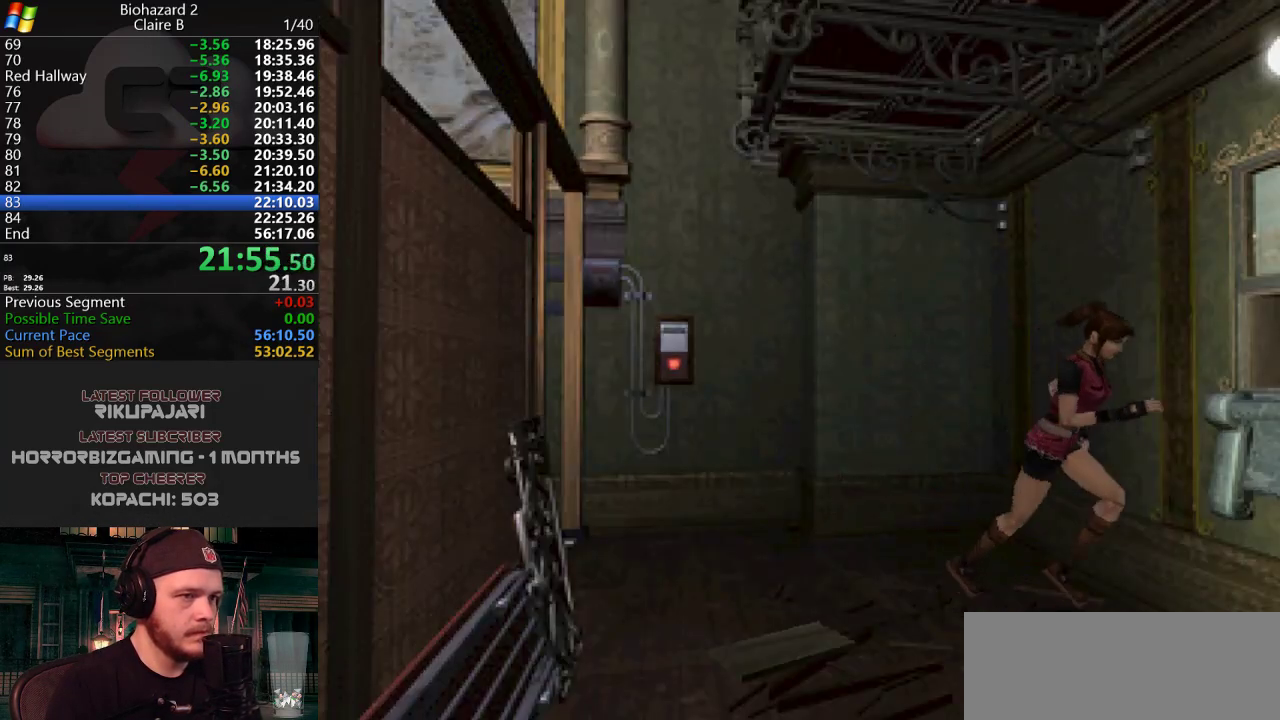
{"keys": ["g", "j"], "events": [[50, "g", "down"], [100, "a", "down"], [100, "g", "up"], [183, "g", "down"], [233, "g", "up"], [283, "a", "up"], [283, "g", "down"], [333, "g", "up"], [383, "g", "down"], [417, "g", "up"], [467, "g", "down"], [467, "w", "up"]]}
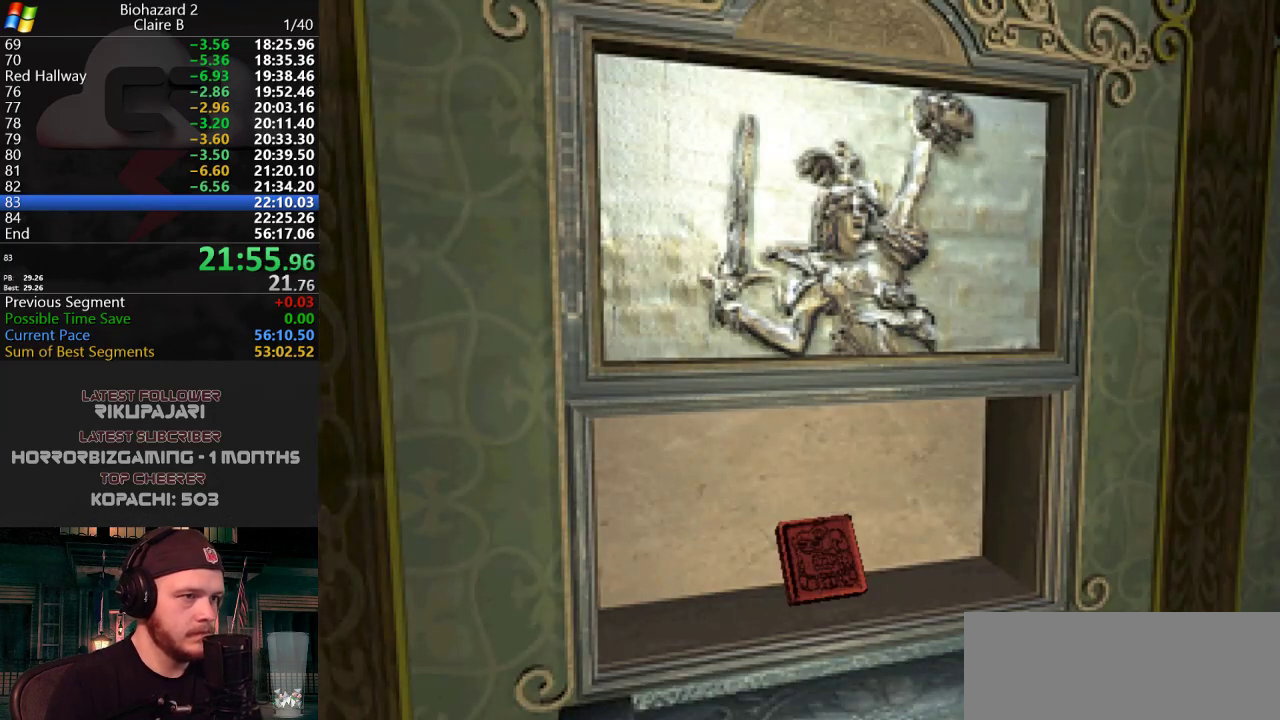
{"keys": ["j"], "events": [[17, "g", "up"], [67, "g", "down"], [117, "g", "up"], [150, "g", "down"], [200, "g", "up"], [250, "g", "down"], [300, "g", "up"], [384, "g", "down"], [484, "g", "up"]]}
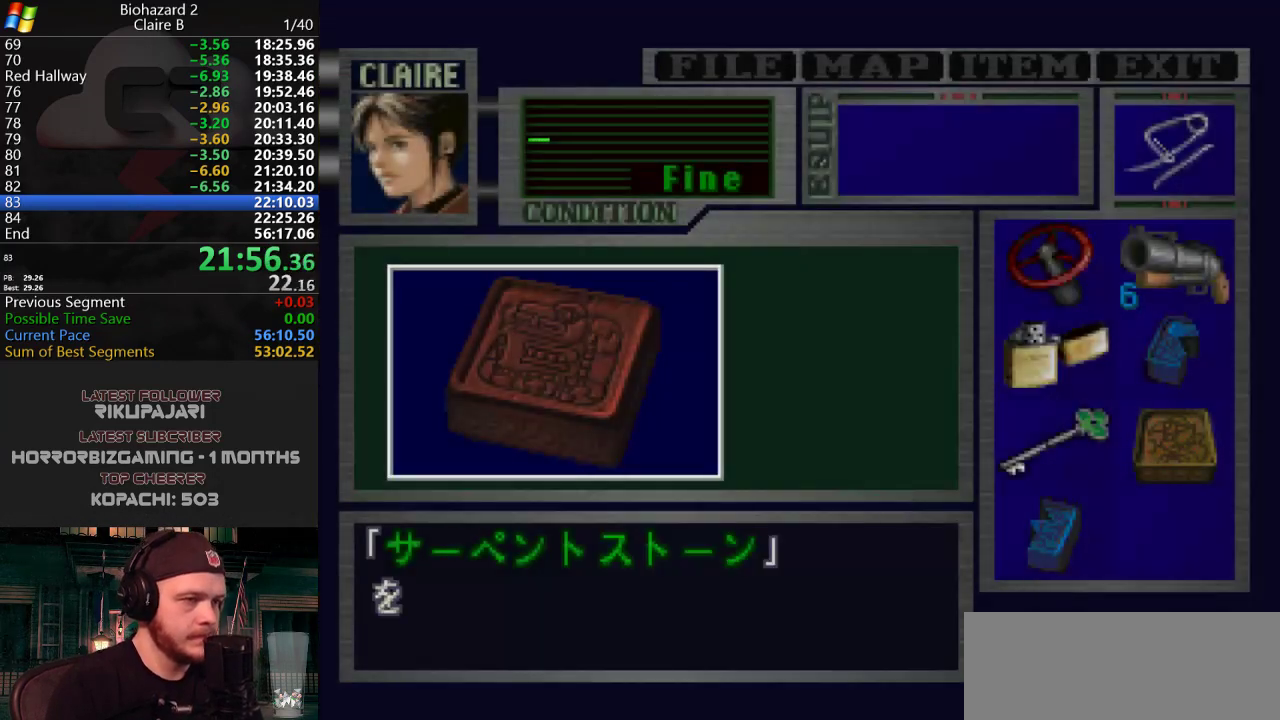
{"keys": ["j"], "events": [[33, "g", "down"], [83, "g", "up"], [133, "g", "down"], [166, "g", "up"], [216, "g", "down"], [267, "g", "up"], [317, "g", "down"], [367, "g", "up"], [400, "g", "down"], [450, "g", "up"]]}
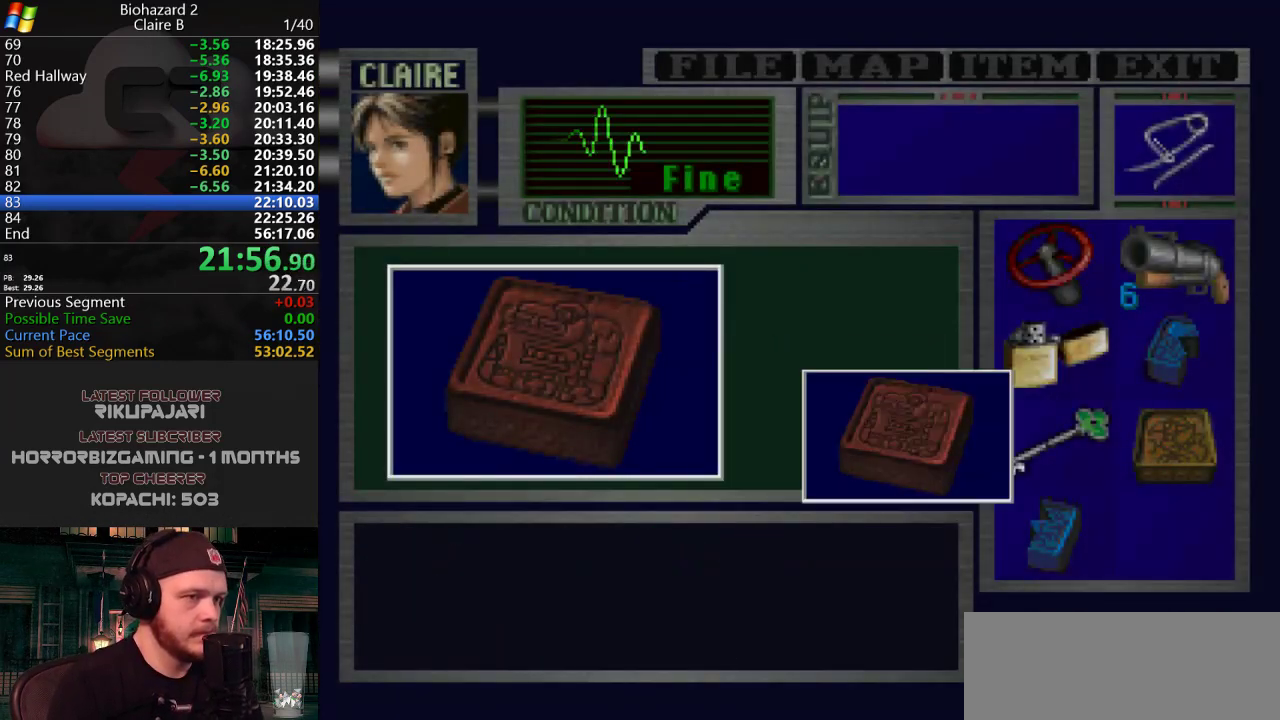
{"keys": ["a", "j"], "events": [[33, "g", "down"], [100, "g", "up"], [134, "g", "down"], [184, "g", "up"], [234, "g", "down"], [284, "g", "up"], [317, "g", "down"], [367, "g", "up"], [417, "g", "down"], [467, "a", "down"], [467, "g", "up"]]}
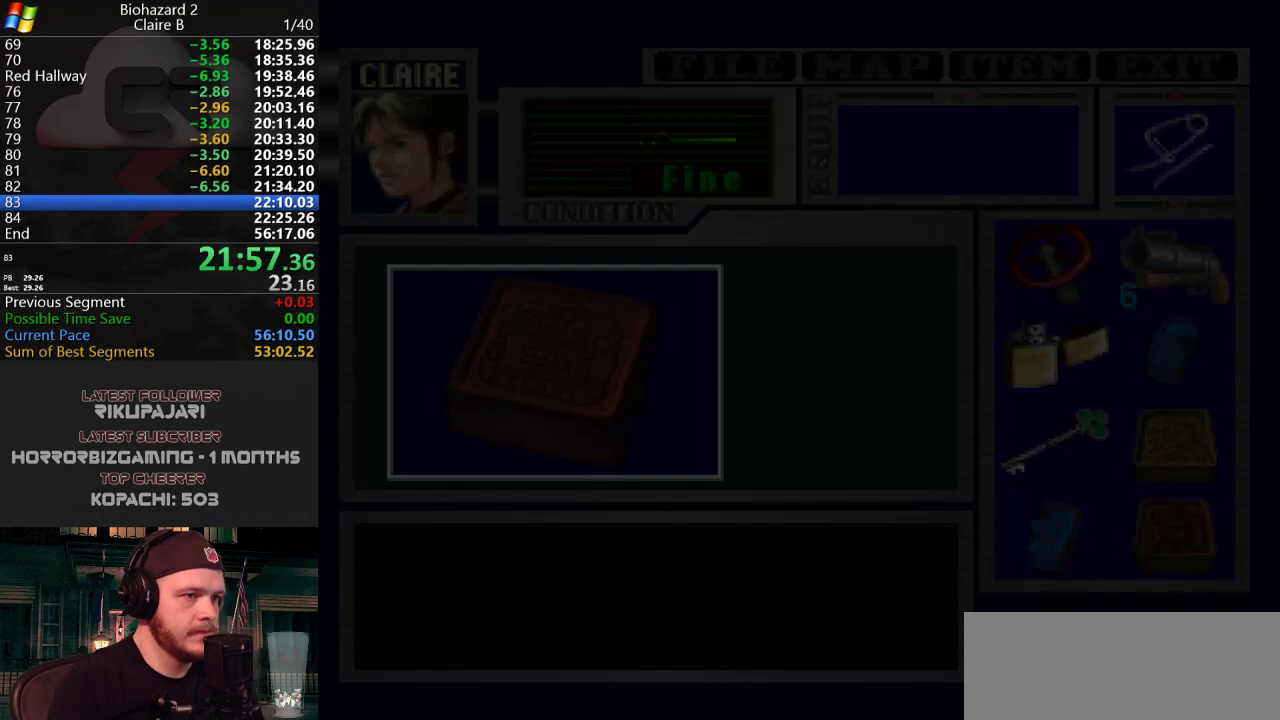
{"keys": ["a", "j"], "events": [[16, "g", "down"], [50, "g", "up"]]}
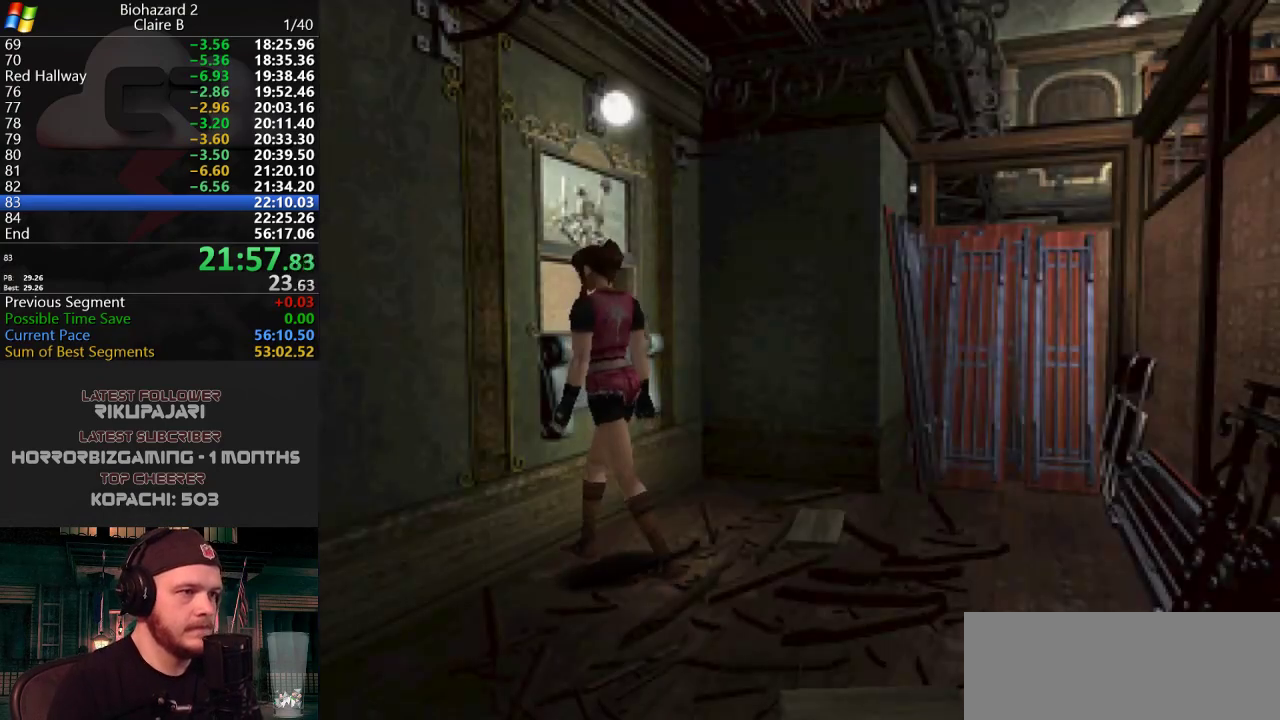
{"keys": ["a", "j", "w"], "events": [[317, "w", "down"]]}
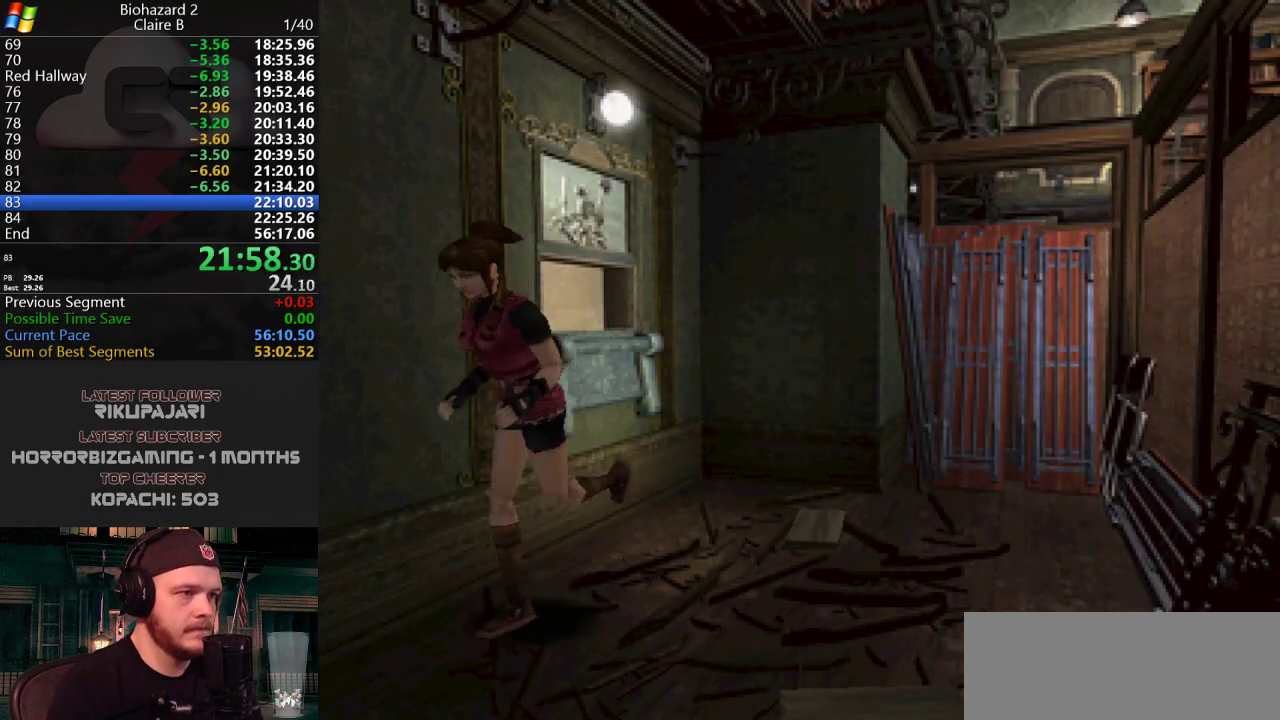
{"keys": ["a", "j", "w"], "events": [[183, "a", "up"], [383, "a", "down"]]}
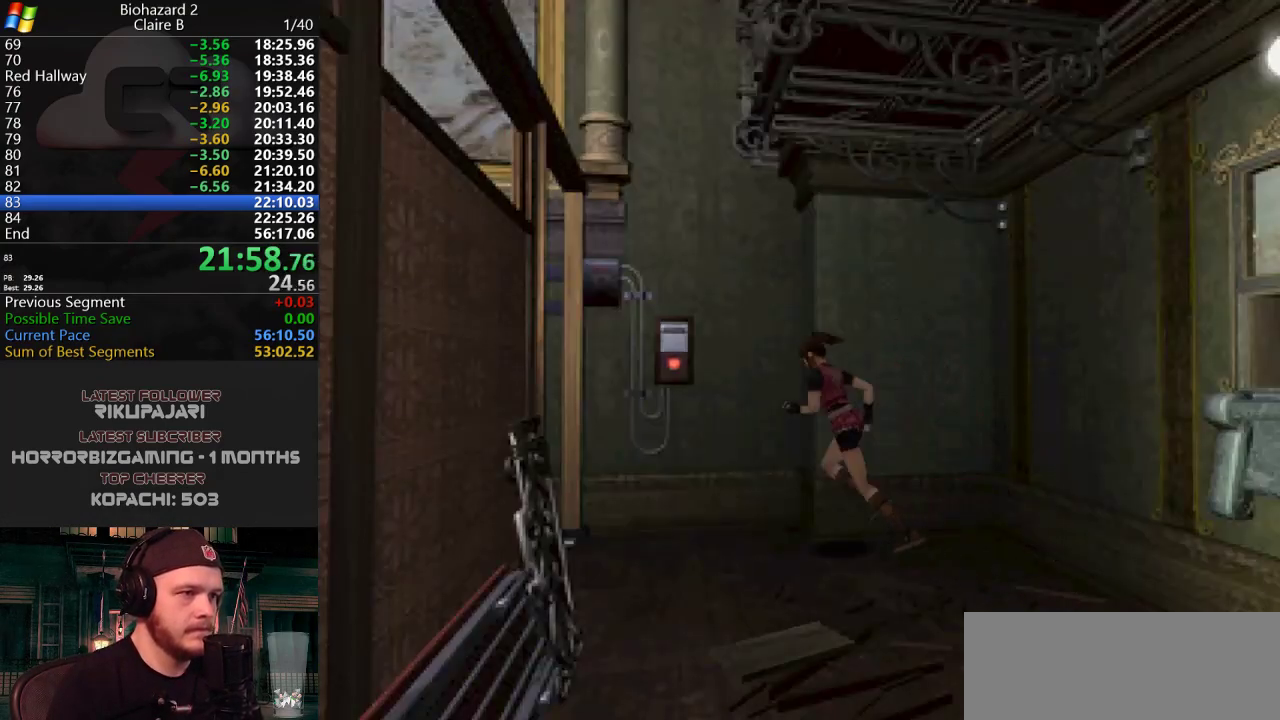
{"keys": ["a", "j", "w"], "events": [[200, "a", "up"], [300, "a", "down"]]}
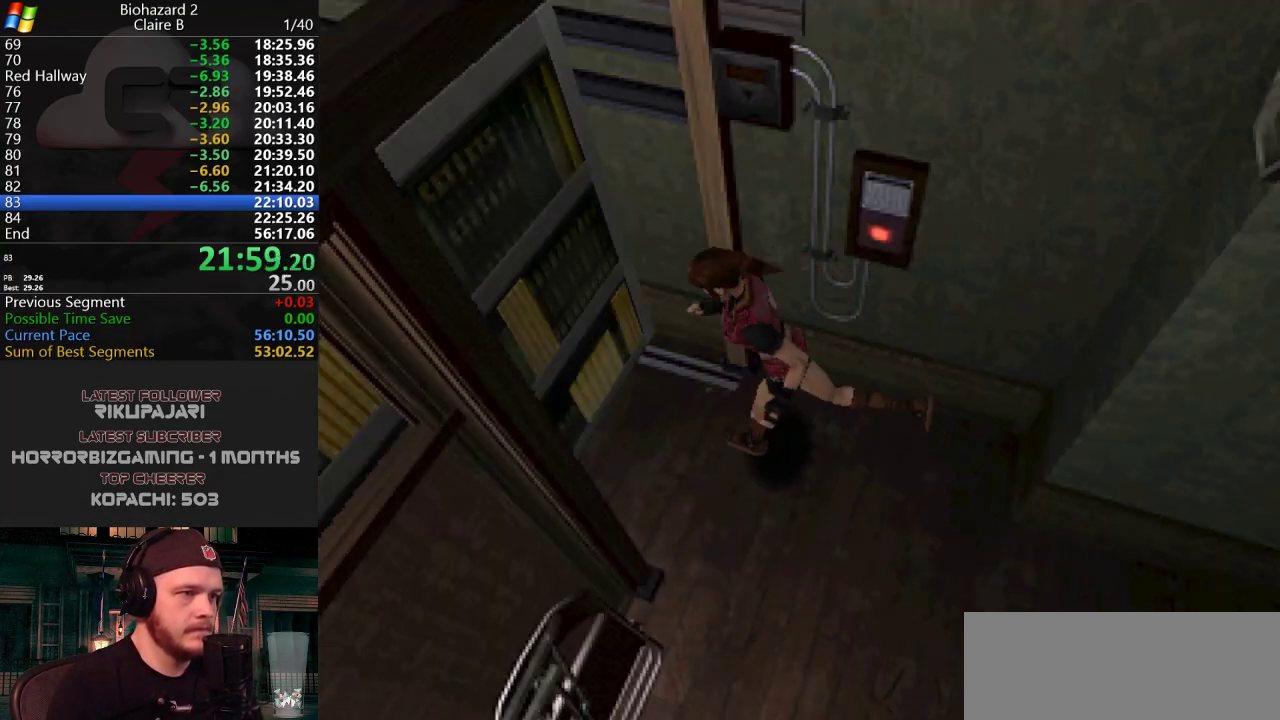
{"keys": ["a", "j", "w"], "events": []}
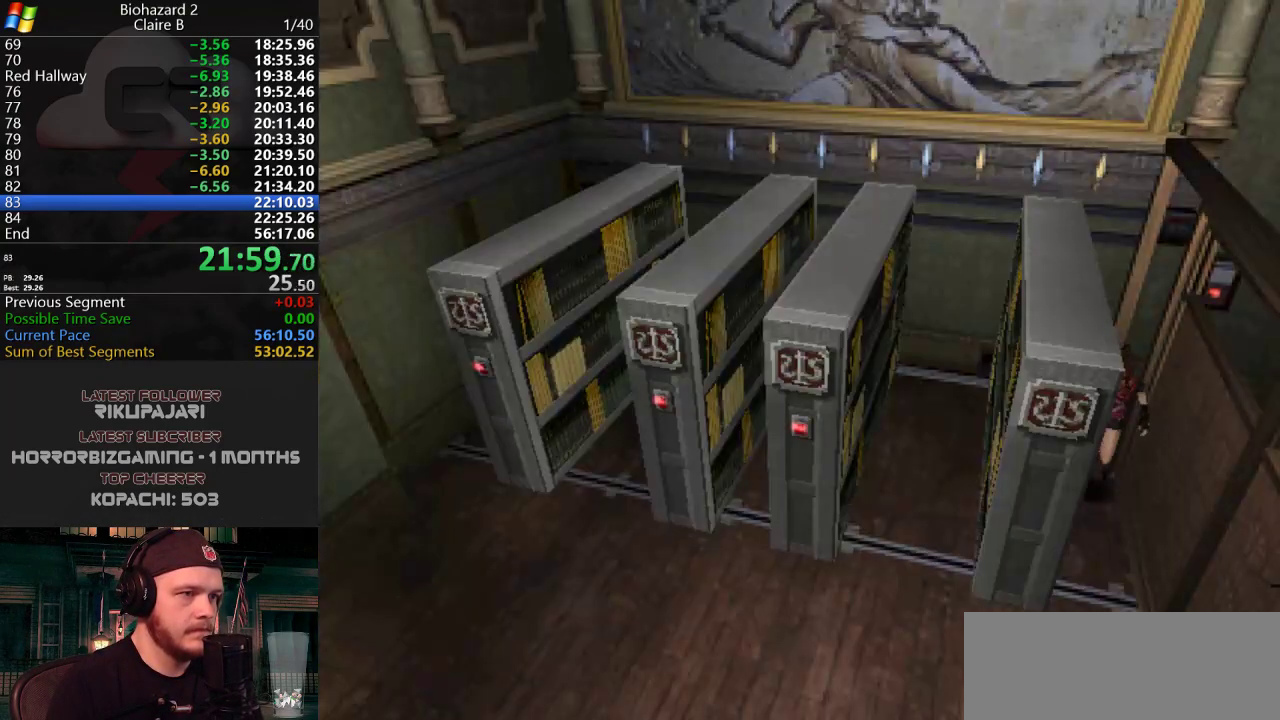
{"keys": ["j", "w"], "events": [[100, "a", "up"], [334, "d", "down"], [417, "d", "up"]]}
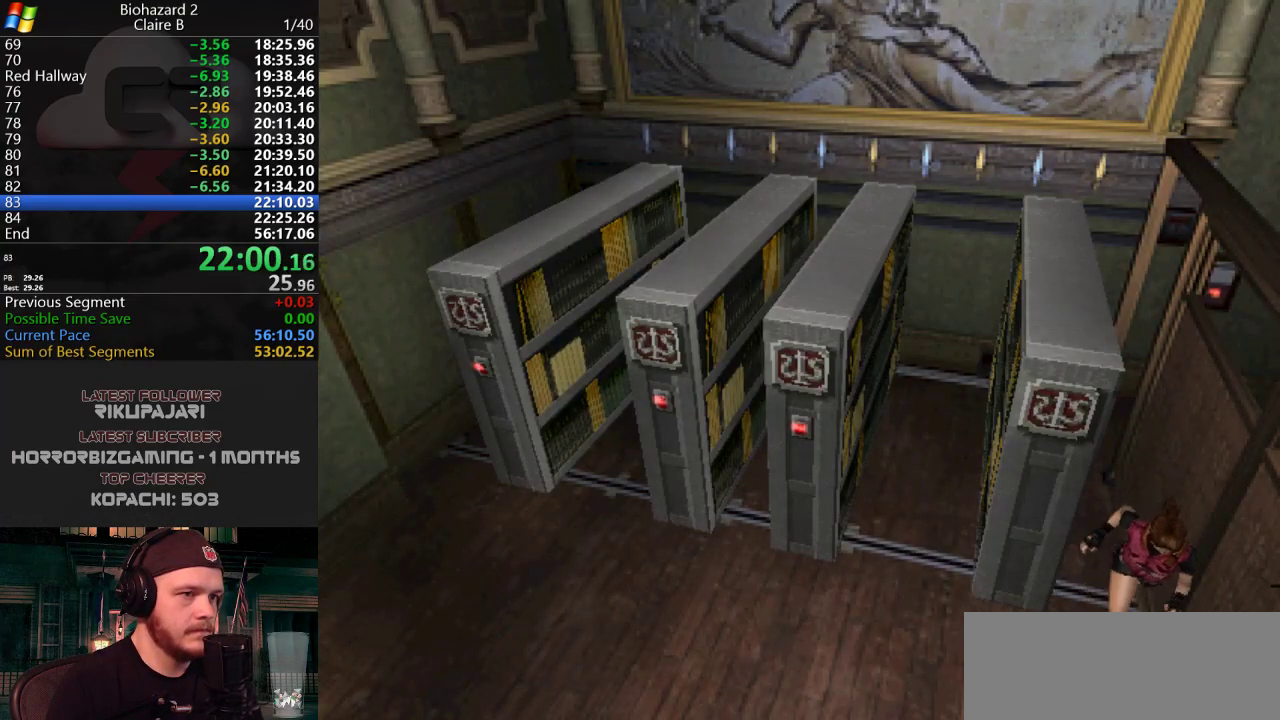
{"keys": ["a", "j", "w"], "events": [[16, "d", "down"], [150, "d", "up"], [483, "a", "down"]]}
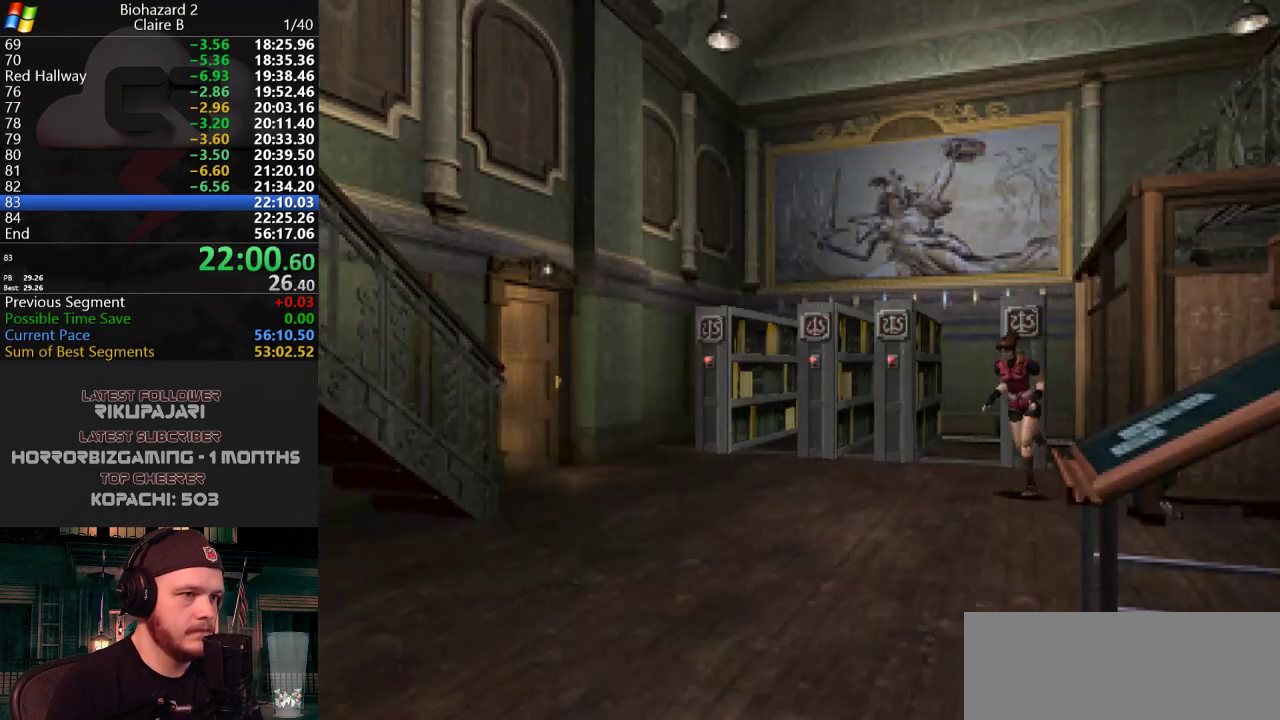
{"keys": ["j", "w"], "events": [[101, "a", "up"], [334, "a", "down"], [418, "a", "up"]]}
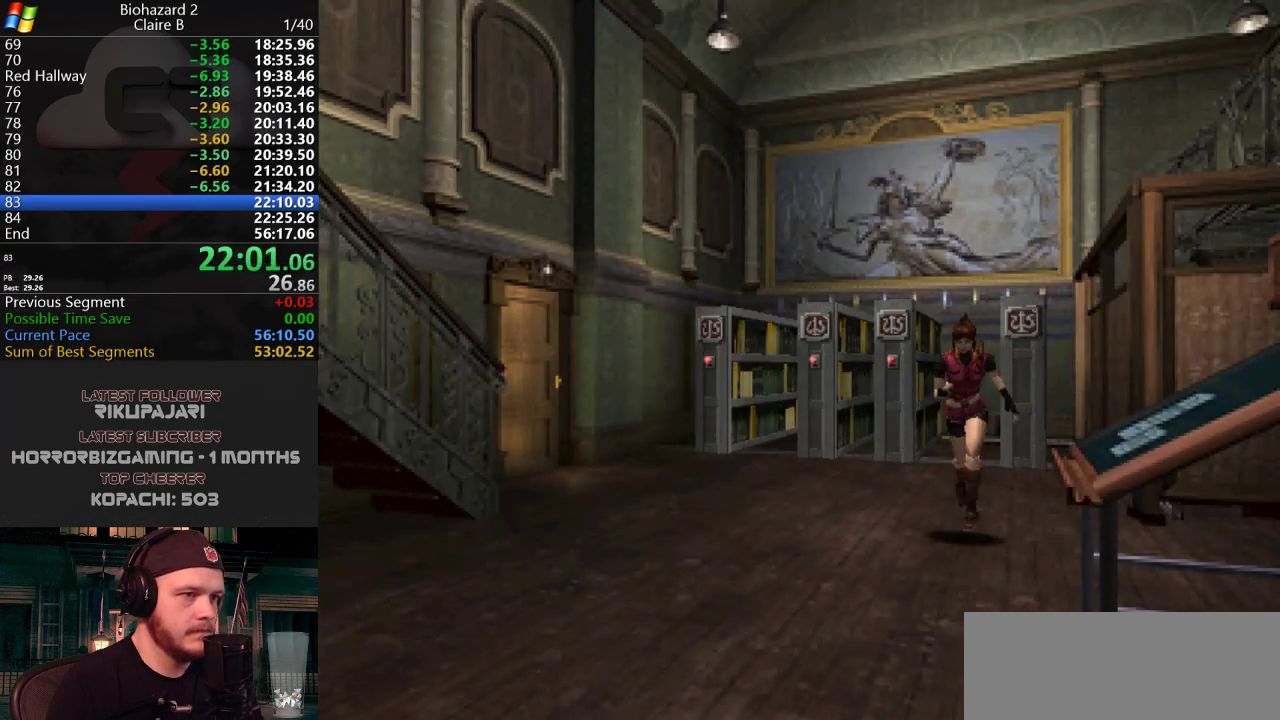
{"keys": ["j", "w"], "events": []}
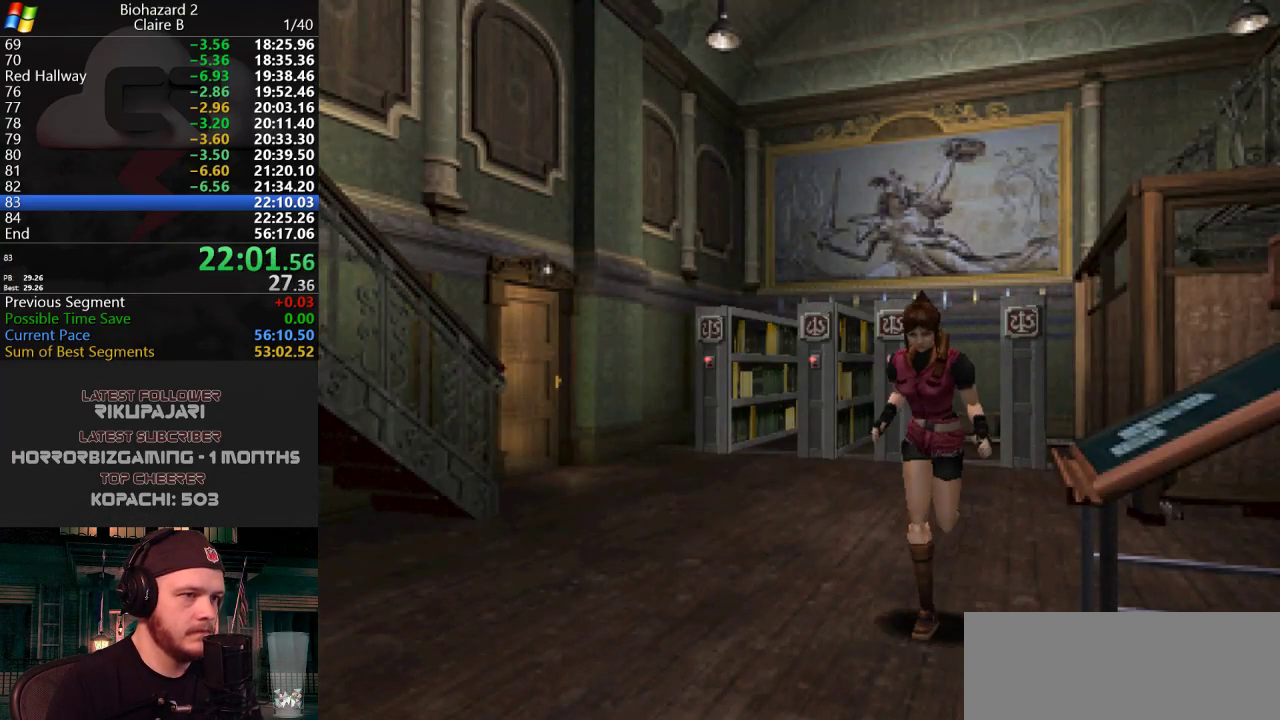
{"keys": ["j", "w"], "events": []}
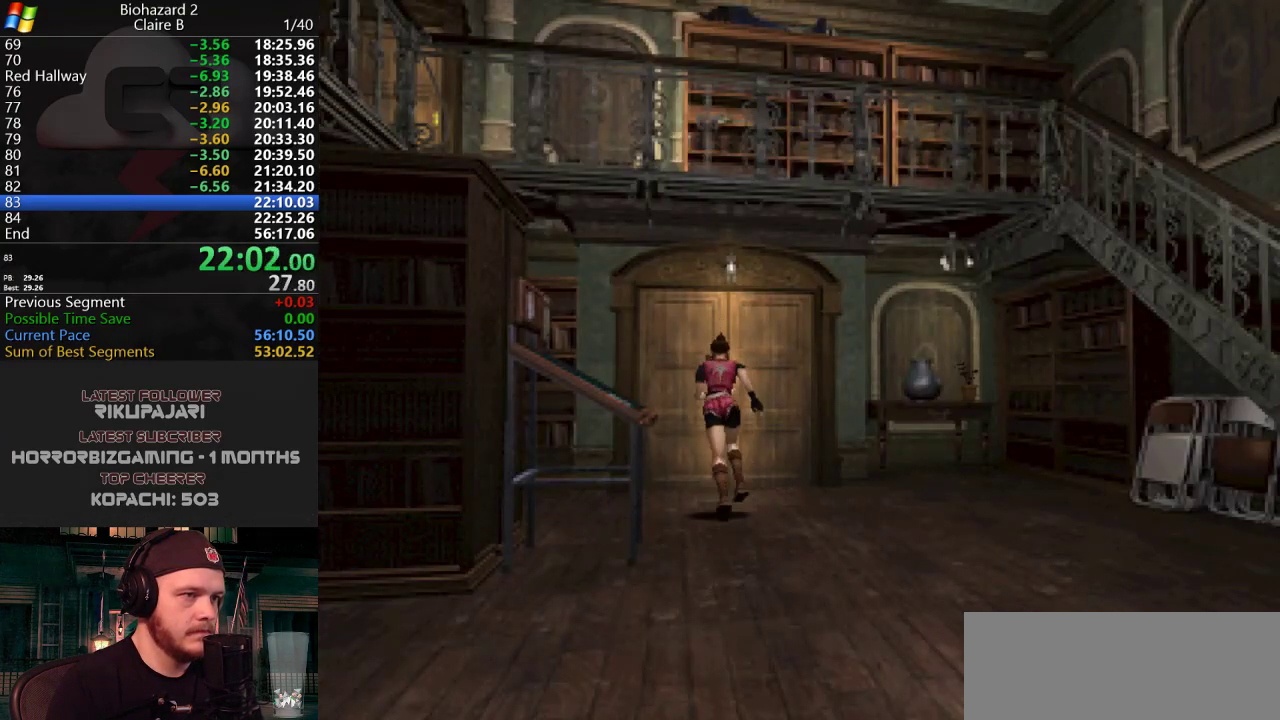
{"keys": ["j", "w"], "events": [[183, "g", "down"], [233, "g", "up"], [284, "g", "down"], [367, "g", "up"], [417, "g", "down"], [467, "g", "up"]]}
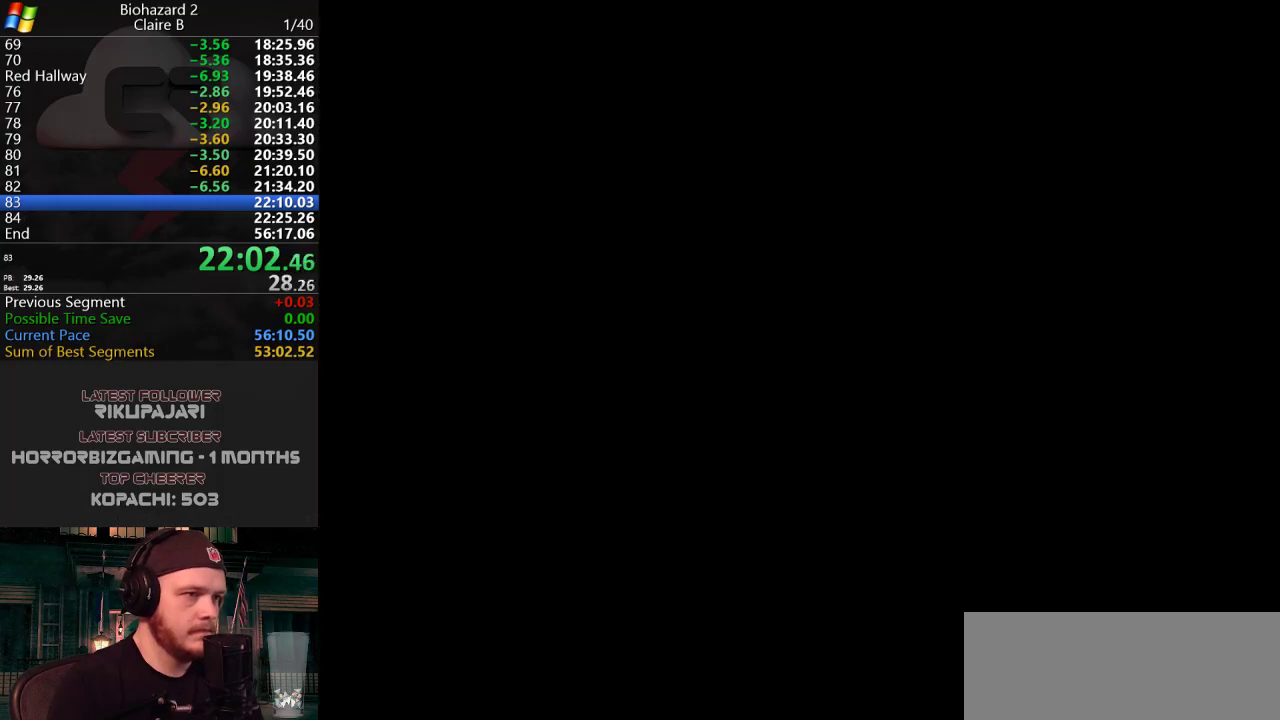
{"keys": [], "events": [[17, "g", "down"], [67, "g", "up"], [117, "g", "down"], [151, "g", "up"], [251, "j", "up"], [251, "w", "up"]]}
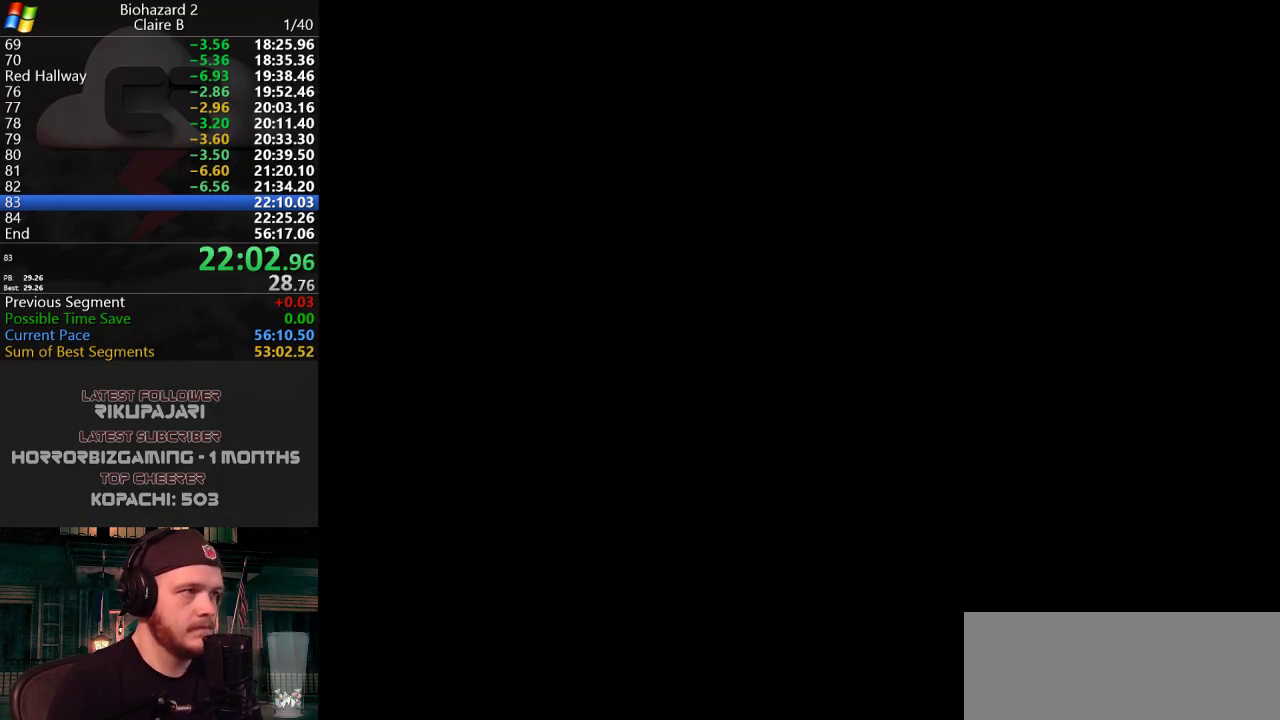
{"keys": [], "events": []}
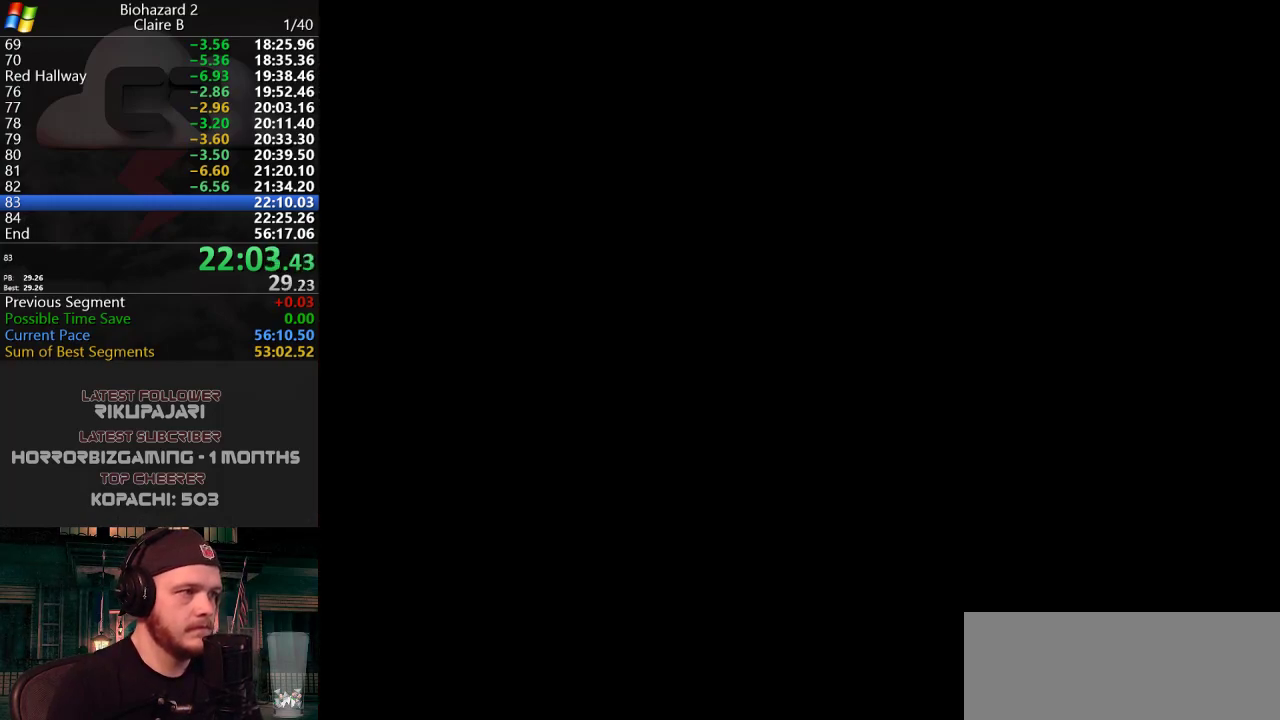
{"keys": [], "events": []}
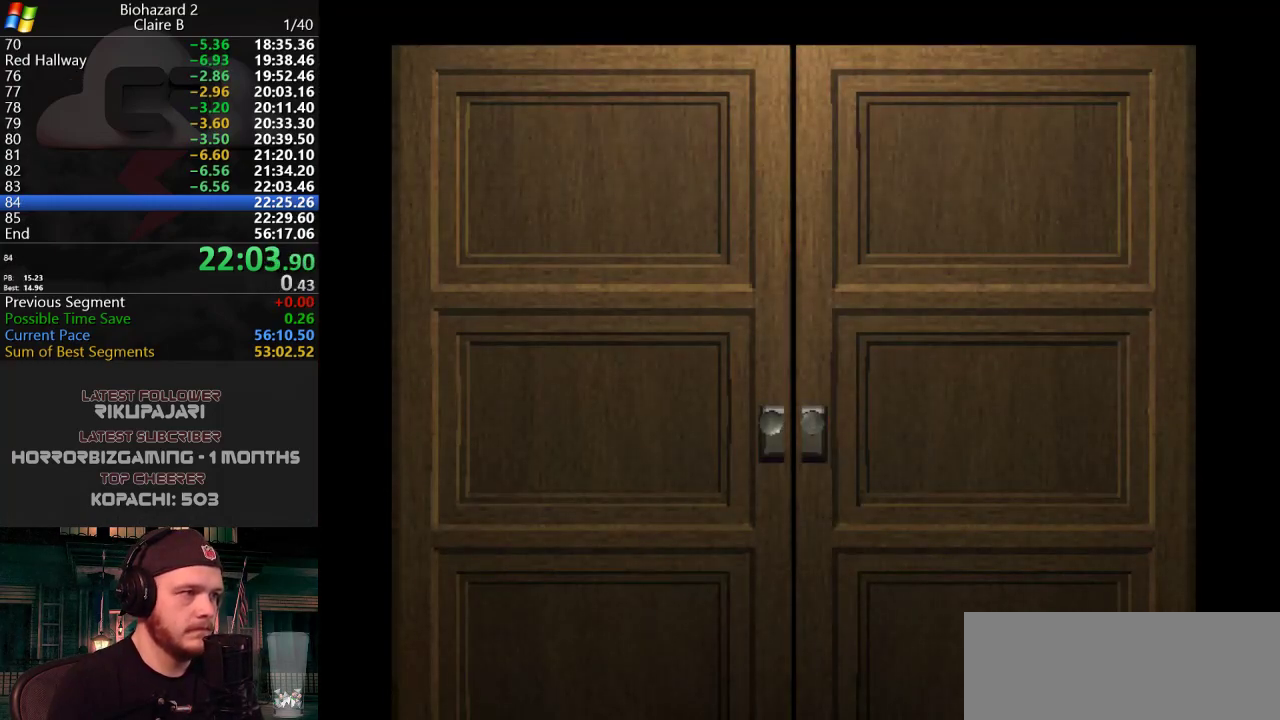
{"keys": ["a"], "events": [[434, "a", "down"]]}